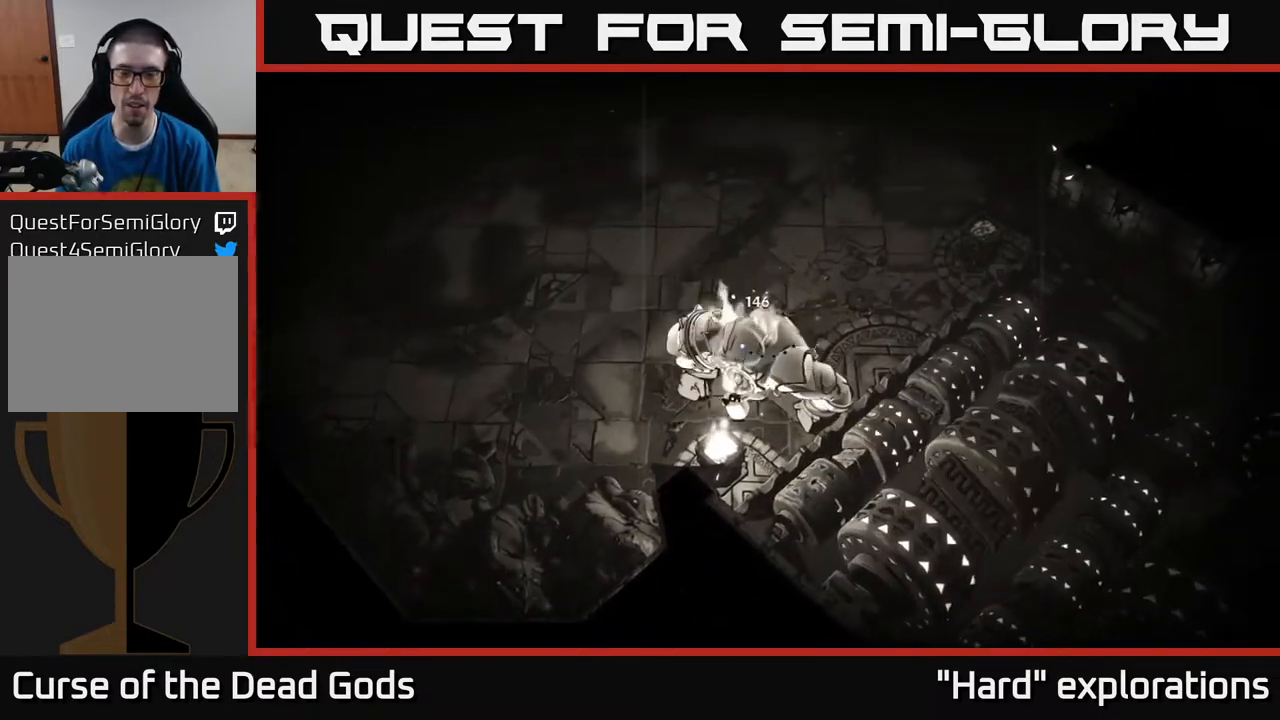
Gameplay with a controller (Xbox layout); each line is a JSON object with the inputs held at the frame after it. "events" lists button and stick changes between this image and that frame as [ms after this image, input, new state], when the widget could be followed in between.
{"buttons": [], "left_stick": "up", "right_stick": "center", "events": []}
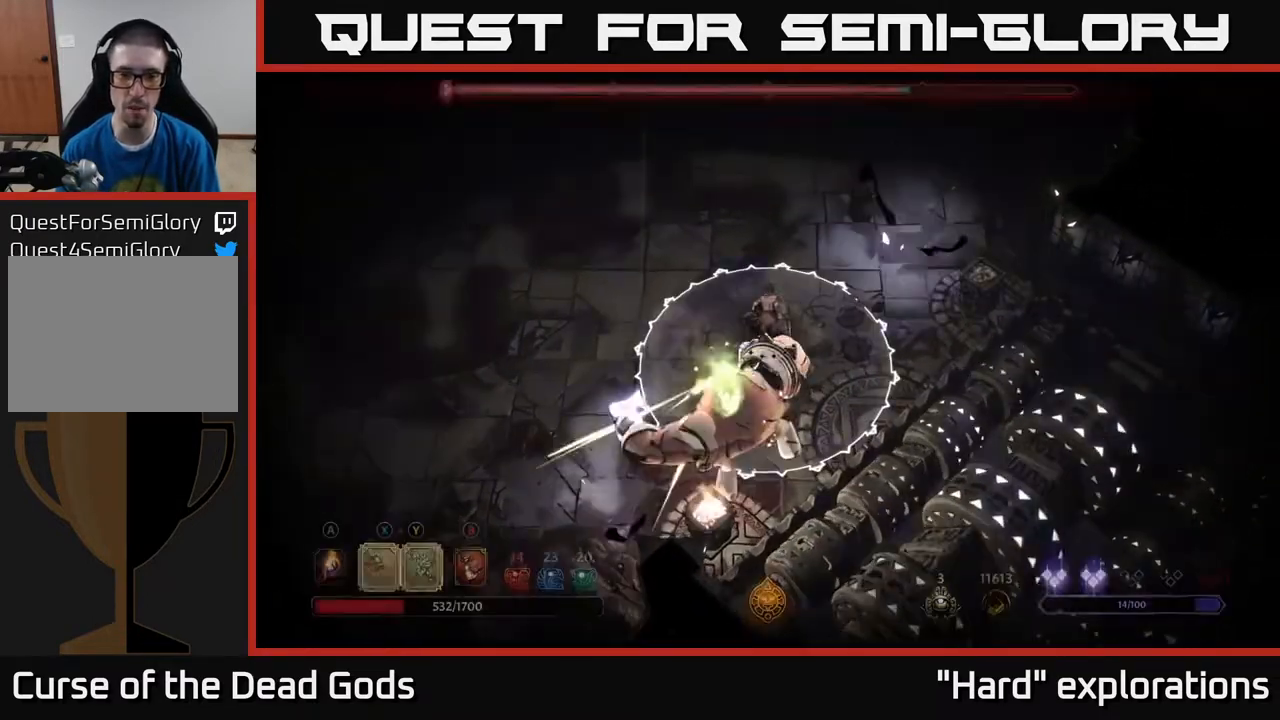
{"buttons": ["R2"], "left_stick": "up-left", "right_stick": "center", "events": [[333, "left_stick", "up-left"], [417, "R2", "down"]]}
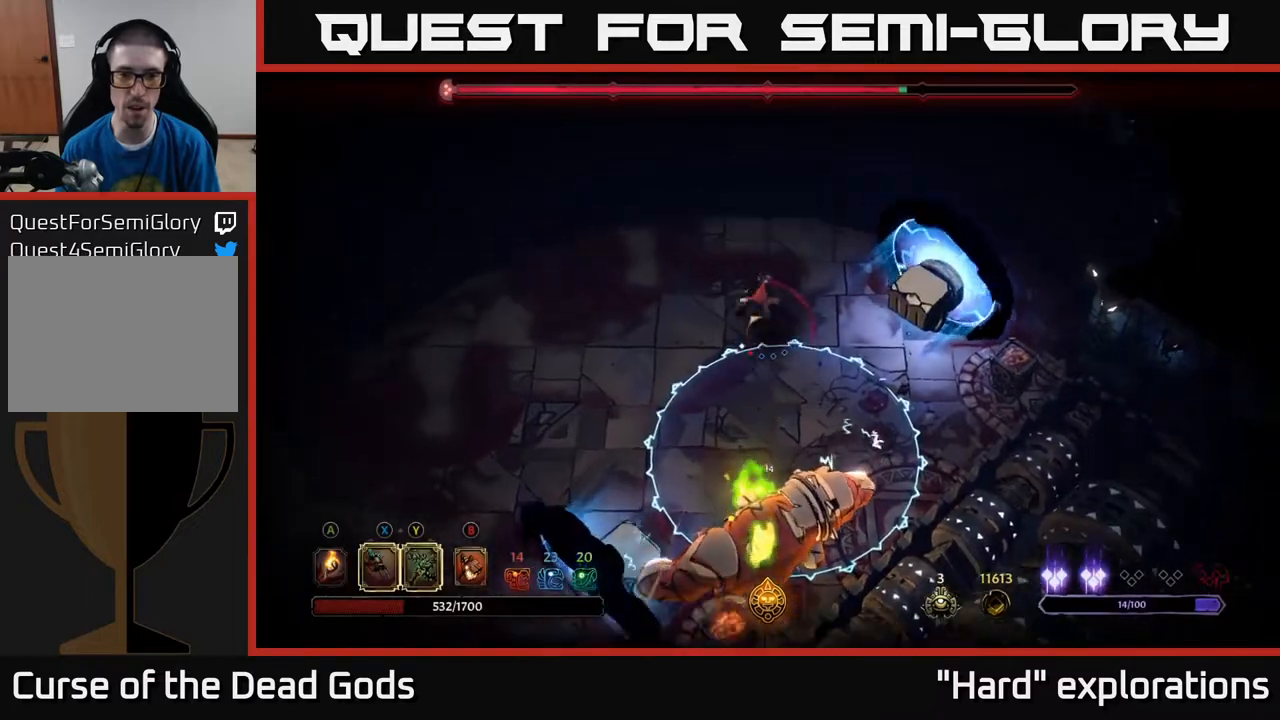
{"buttons": [], "left_stick": "down-left", "right_stick": "center", "events": [[100, "R2", "up"], [267, "left_stick", "down"], [450, "left_stick", "down-left"]]}
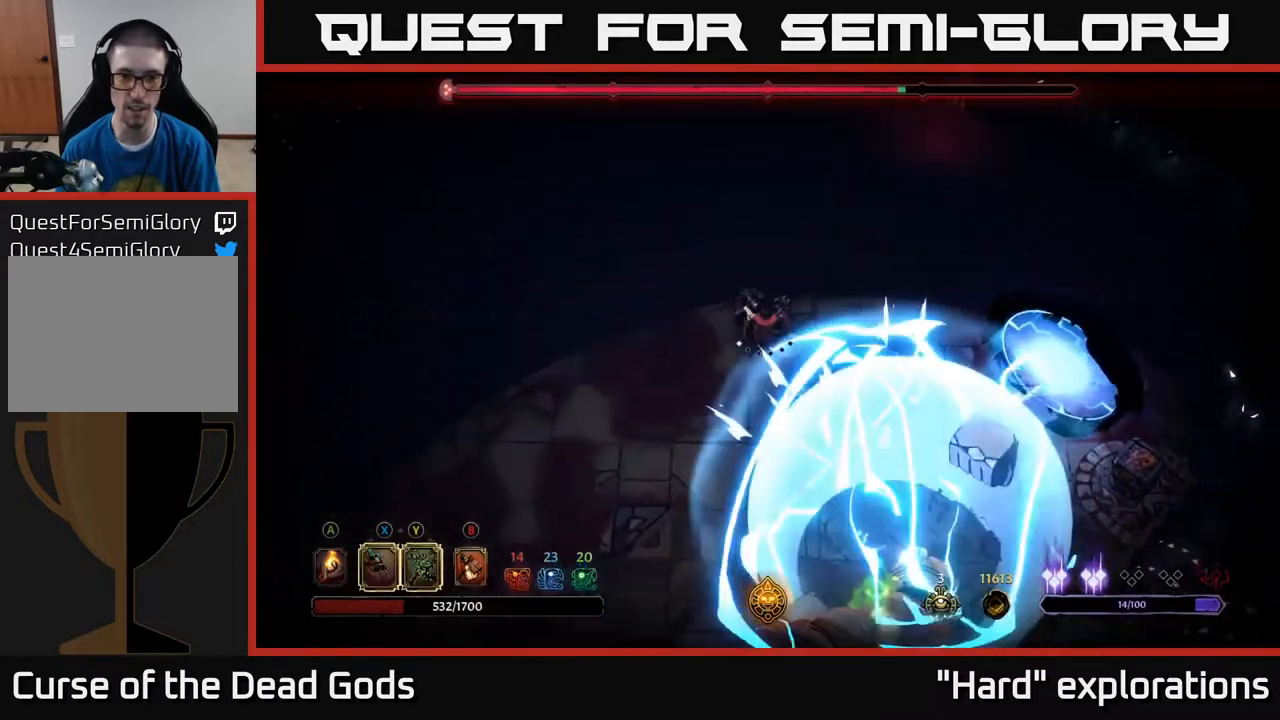
{"buttons": [], "left_stick": "down", "right_stick": "center", "events": [[50, "left_stick", "left"], [183, "left_stick", "down"]]}
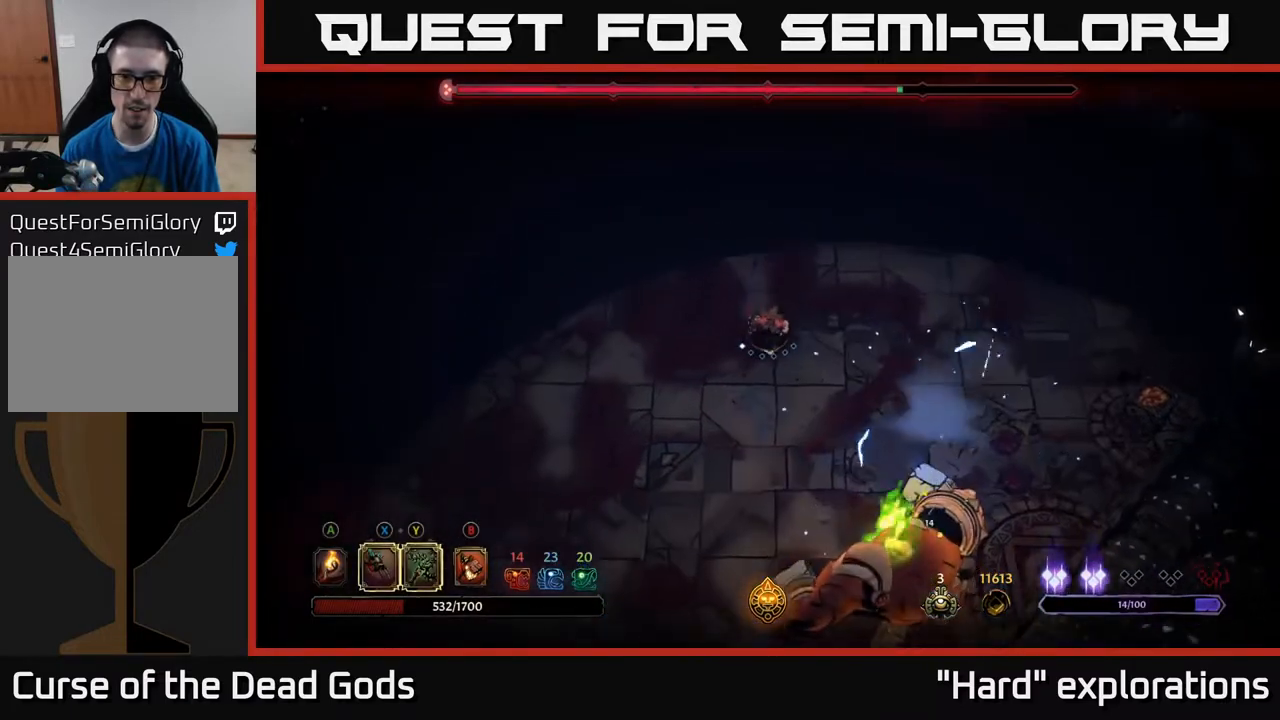
{"buttons": [], "left_stick": "down-right", "right_stick": "center", "events": [[83, "left_stick", "left"], [167, "left_stick", "up-left"], [300, "left_stick", "down-right"]]}
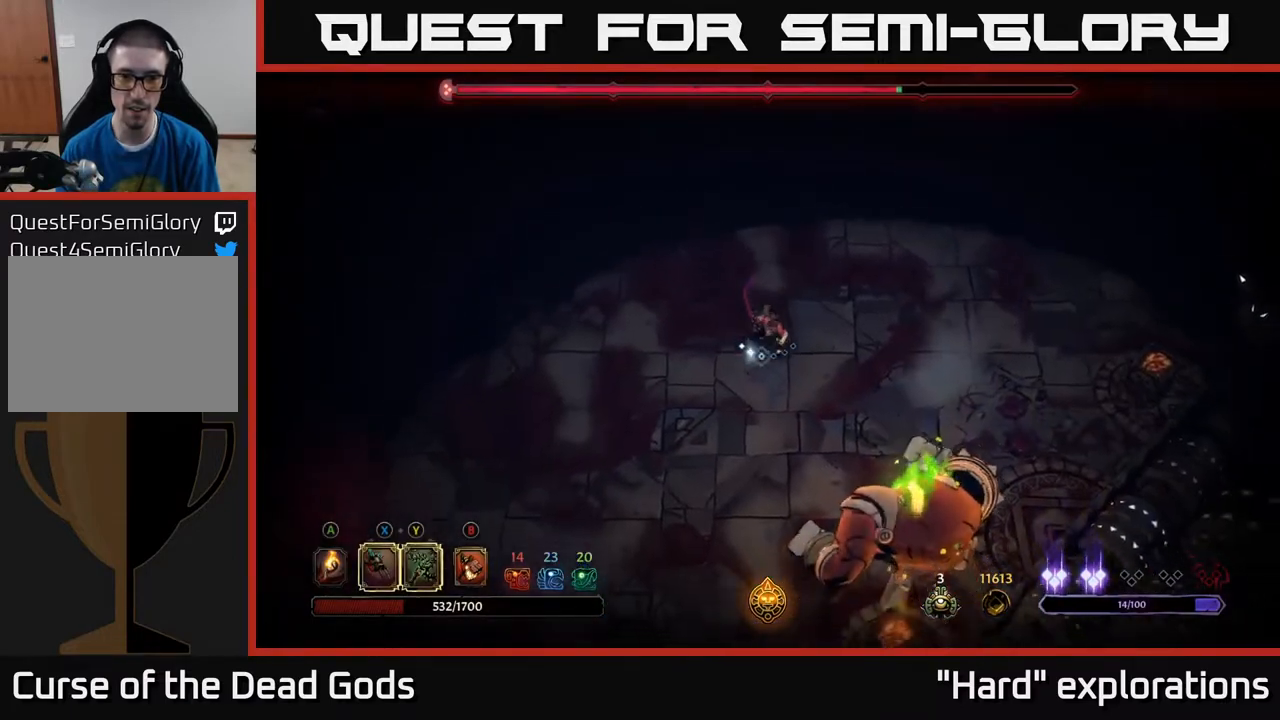
{"buttons": ["Y"], "left_stick": "down-right", "right_stick": "center", "events": [[267, "Y", "down"]]}
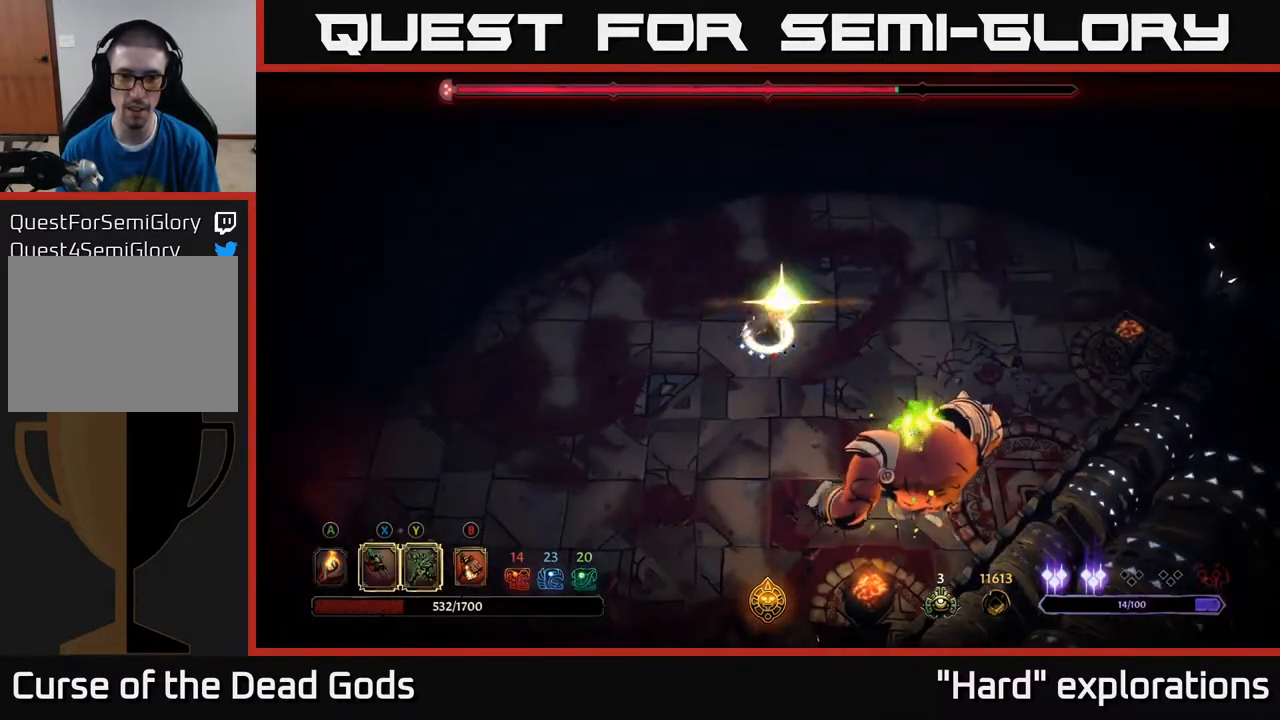
{"buttons": [], "left_stick": "center", "right_stick": "center", "events": [[117, "Y", "up"], [317, "left_stick", "center"]]}
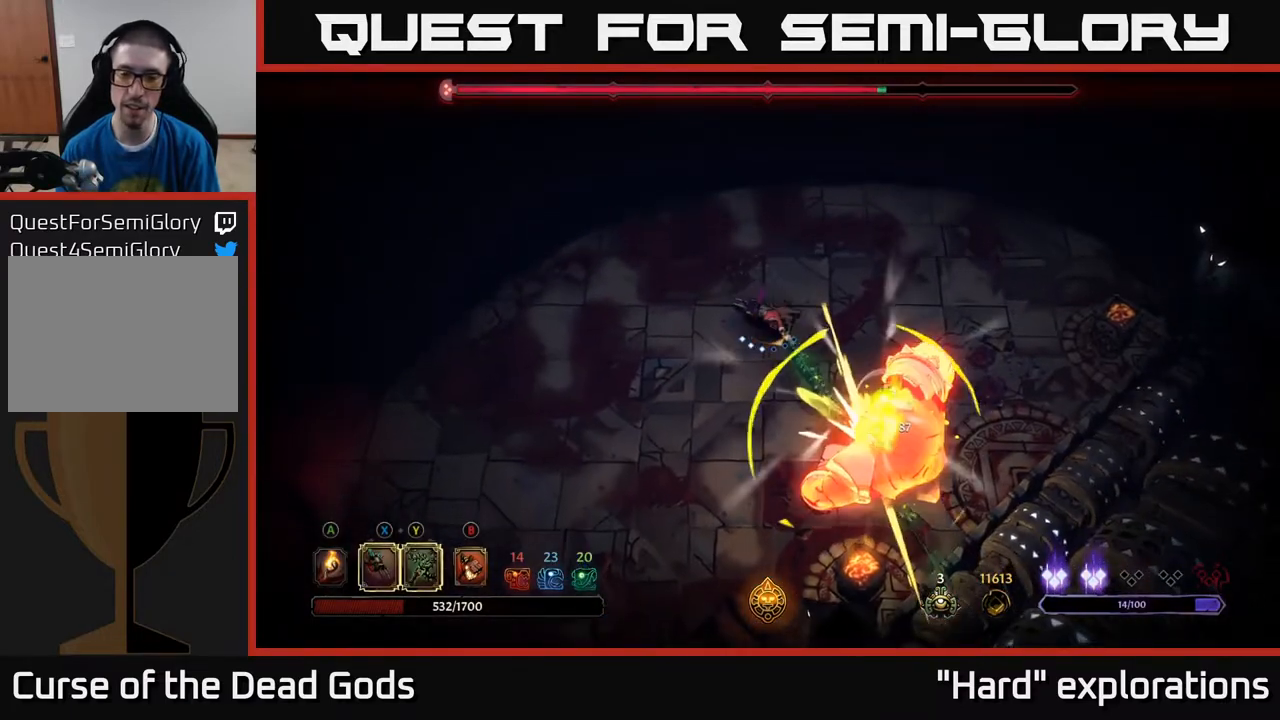
{"buttons": [], "left_stick": "down-right", "right_stick": "center", "events": [[183, "X", "down"], [250, "left_stick", "right"], [300, "left_stick", "down-right"], [317, "X", "up"]]}
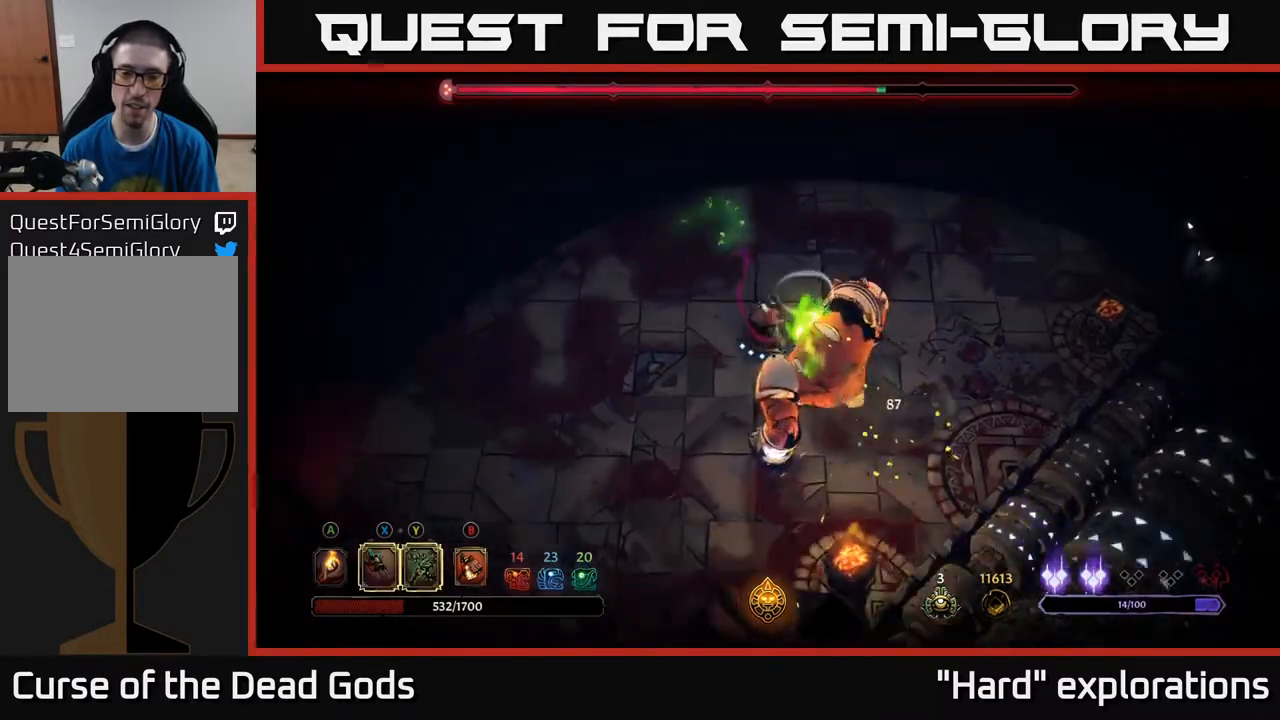
{"buttons": [], "left_stick": "center", "right_stick": "center", "events": [[67, "X", "down"], [200, "X", "up"], [283, "X", "down"], [300, "left_stick", "center"], [417, "X", "up"]]}
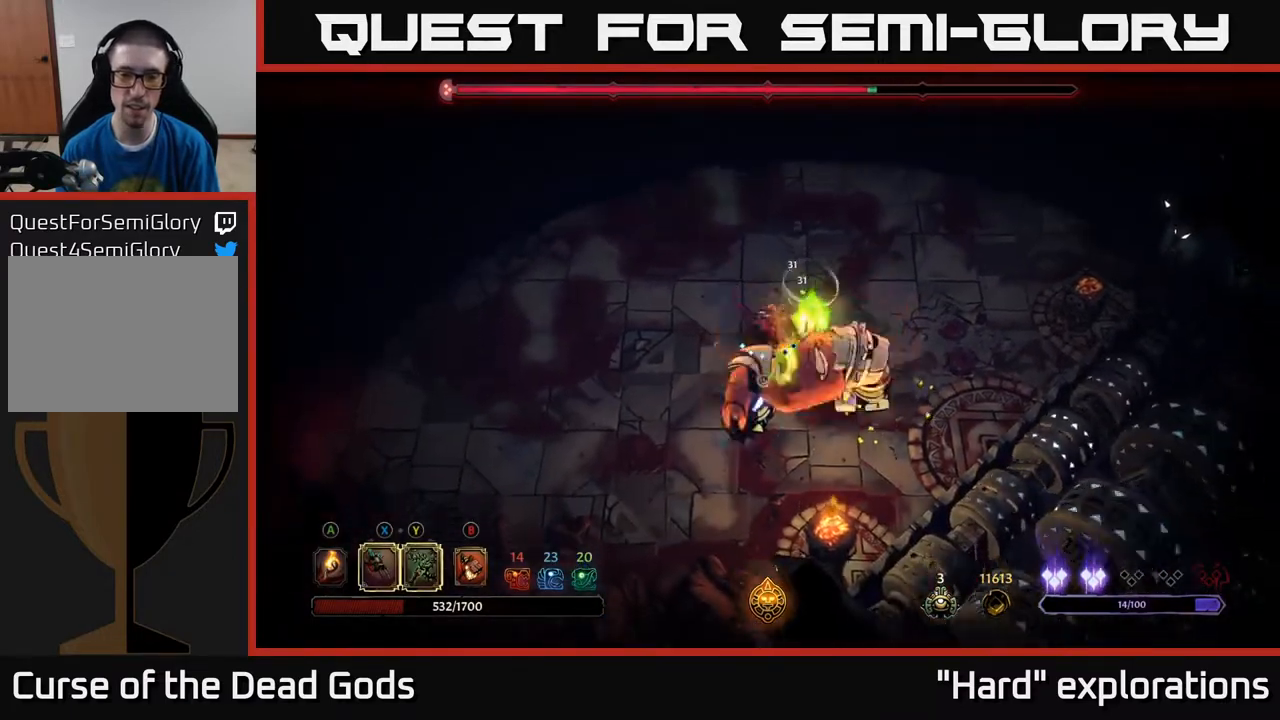
{"buttons": [], "left_stick": "right", "right_stick": "center", "events": [[17, "X", "down"], [133, "left_stick", "right"], [167, "X", "up"], [283, "Y", "down"], [383, "Y", "up"]]}
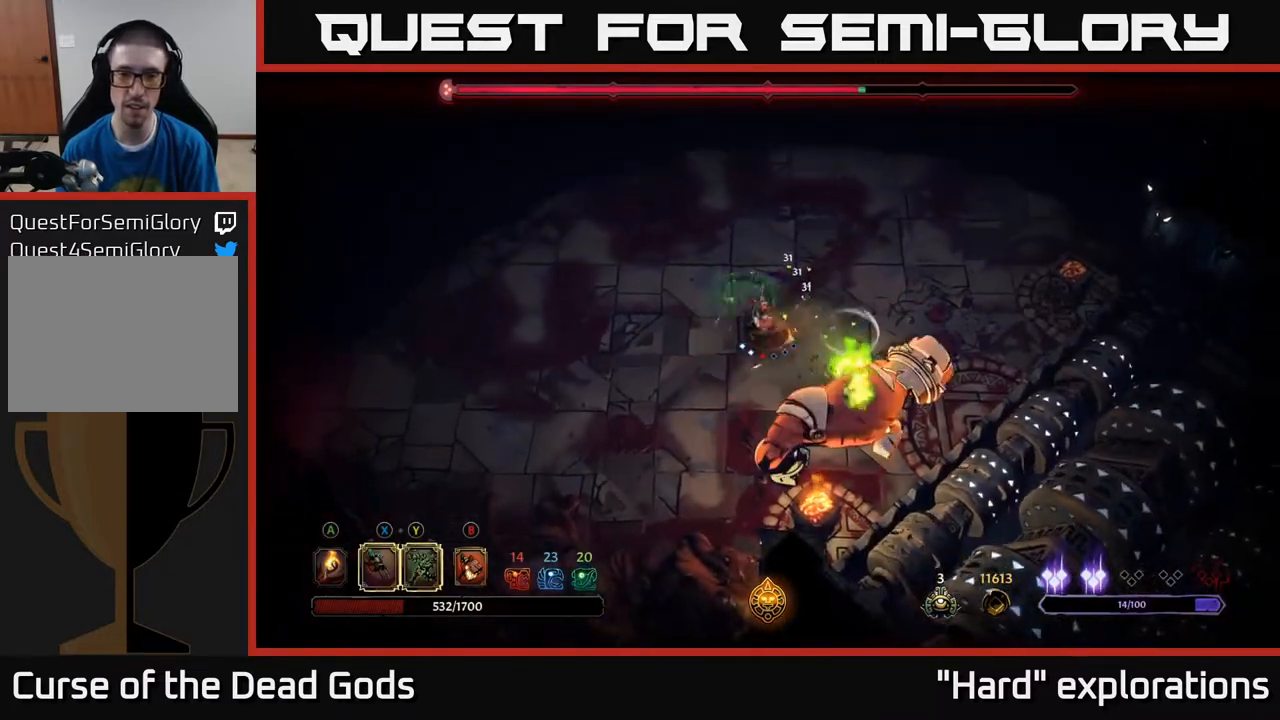
{"buttons": [], "left_stick": "up-left", "right_stick": "center", "events": [[317, "left_stick", "up-left"]]}
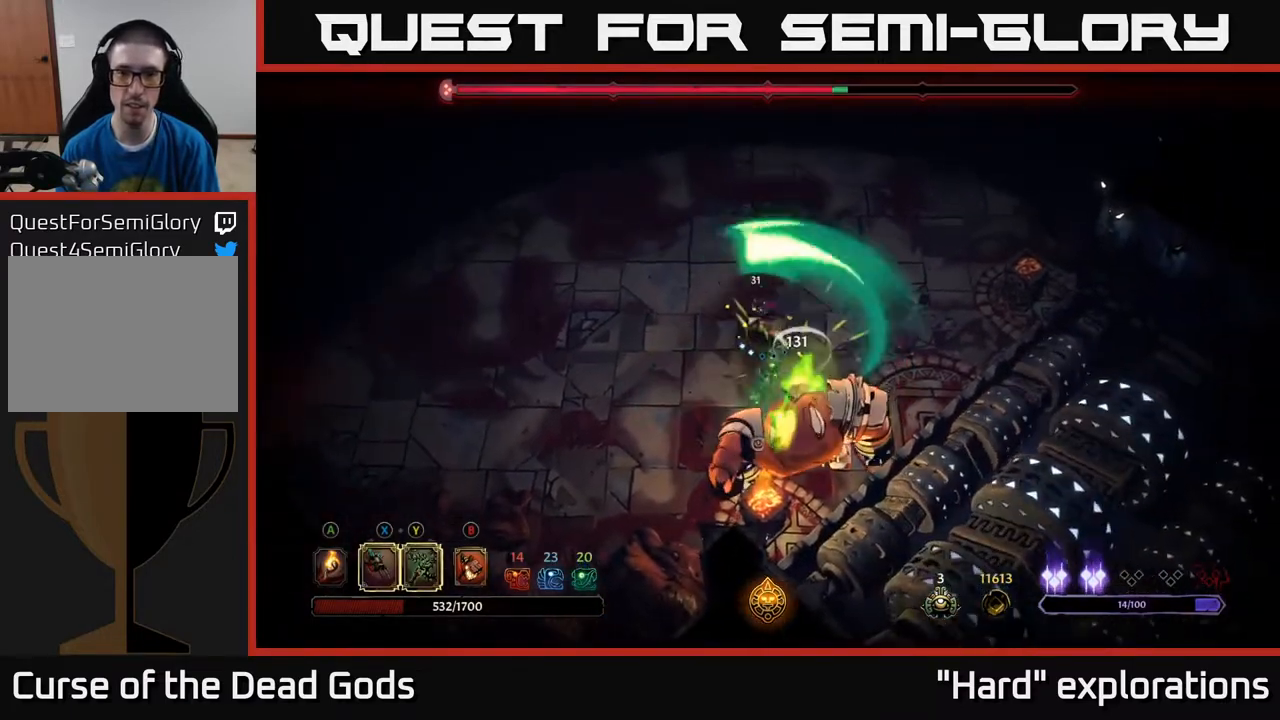
{"buttons": [], "left_stick": "up-left", "right_stick": "center", "events": []}
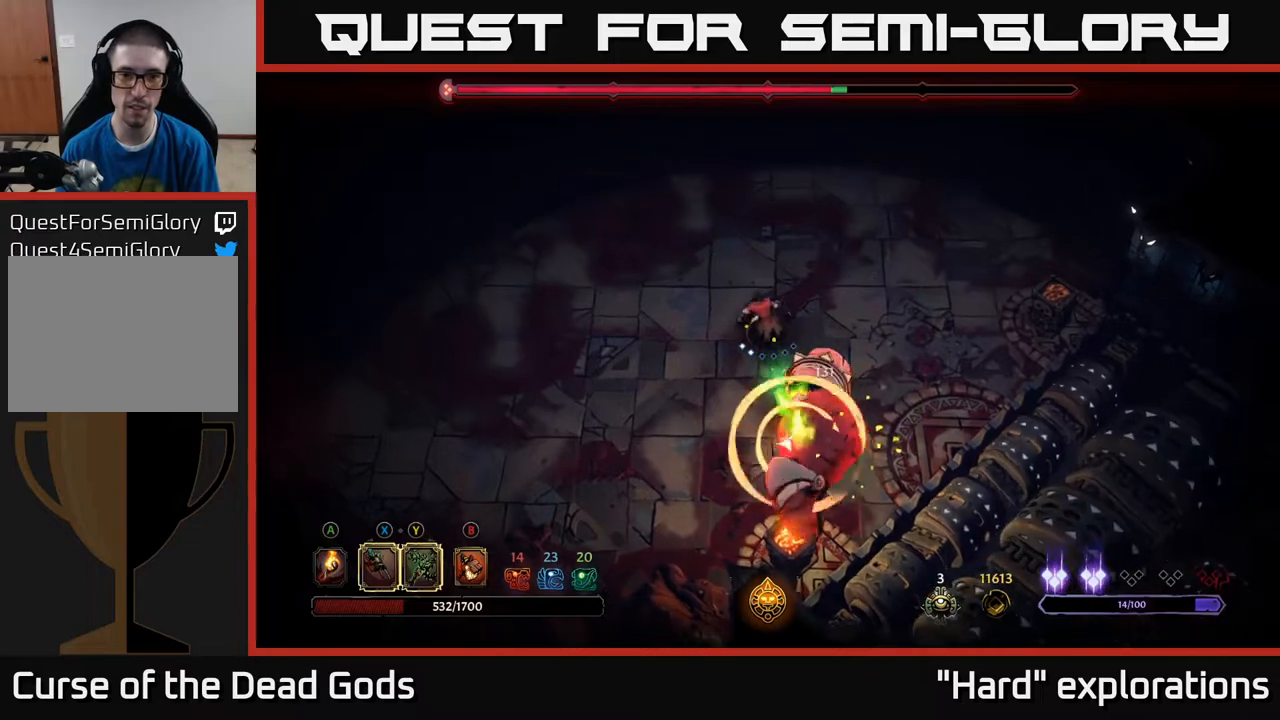
{"buttons": [], "left_stick": "up-left", "right_stick": "center", "events": []}
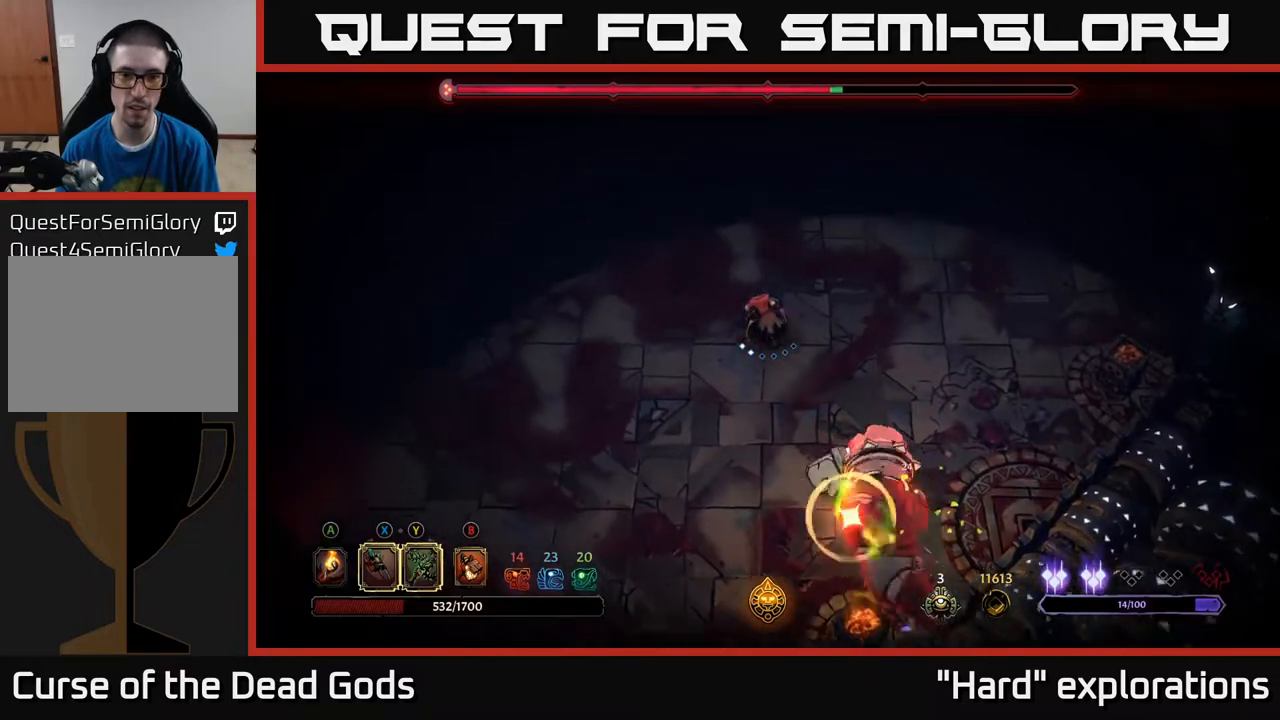
{"buttons": [], "left_stick": "left", "right_stick": "center", "events": [[83, "R2", "down"], [250, "R2", "up"], [367, "left_stick", "left"]]}
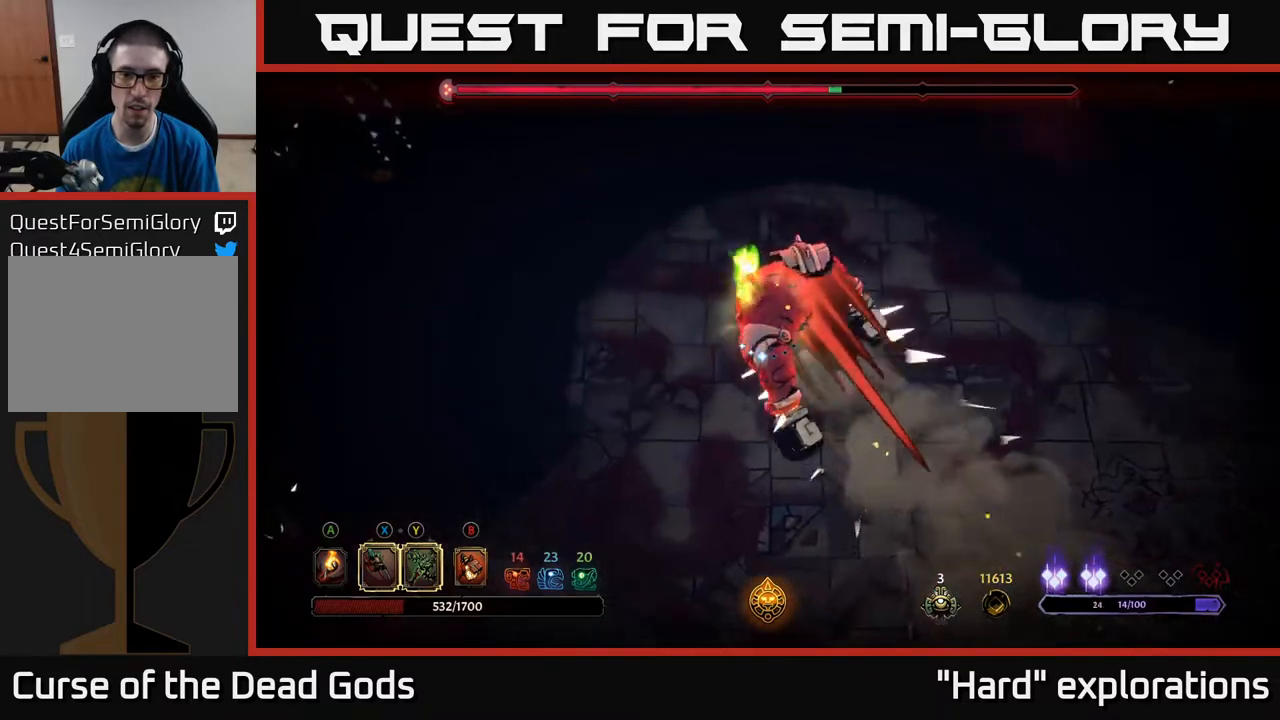
{"buttons": ["B"], "left_stick": "right", "right_stick": "center", "events": [[117, "left_stick", "down-left"], [317, "B", "down"], [417, "B", "up"], [483, "left_stick", "right"], [500, "B", "down"]]}
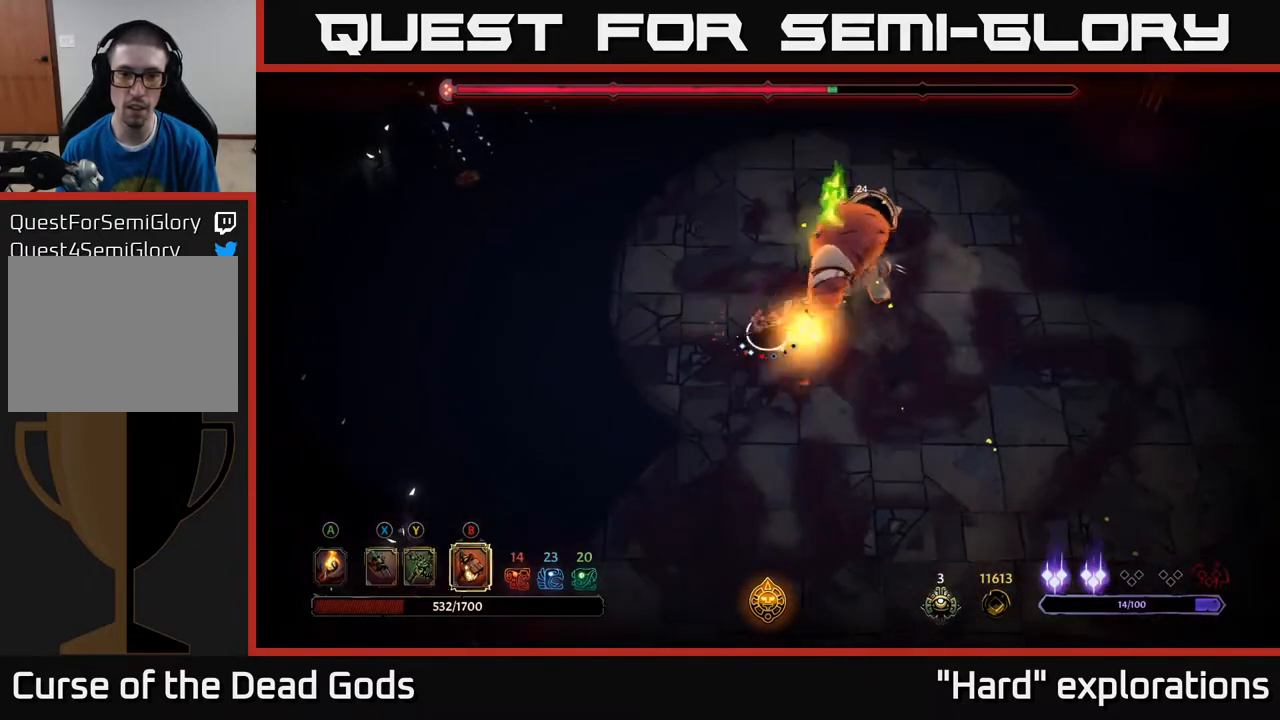
{"buttons": [], "left_stick": "right", "right_stick": "center", "events": [[50, "B", "up"], [133, "left_stick", "up-right"], [367, "left_stick", "right"]]}
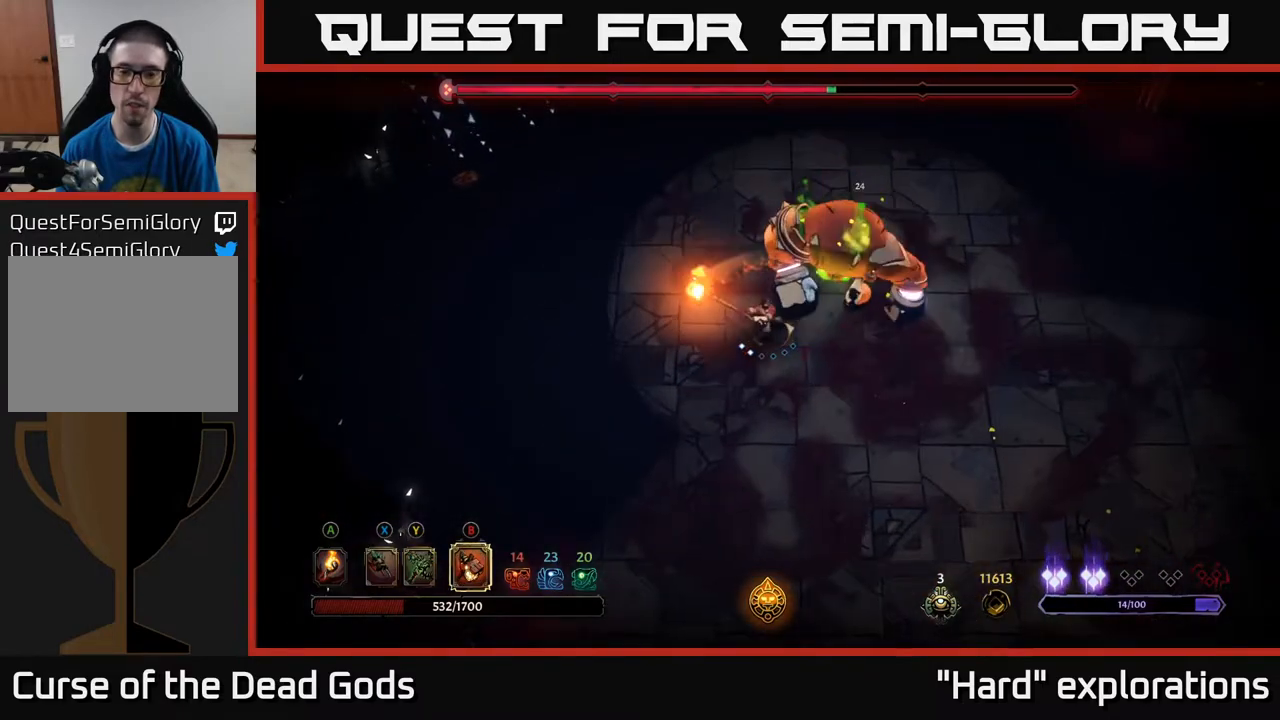
{"buttons": [], "left_stick": "up-right", "right_stick": "center", "events": [[283, "B", "down"], [367, "B", "up"], [417, "left_stick", "up-right"]]}
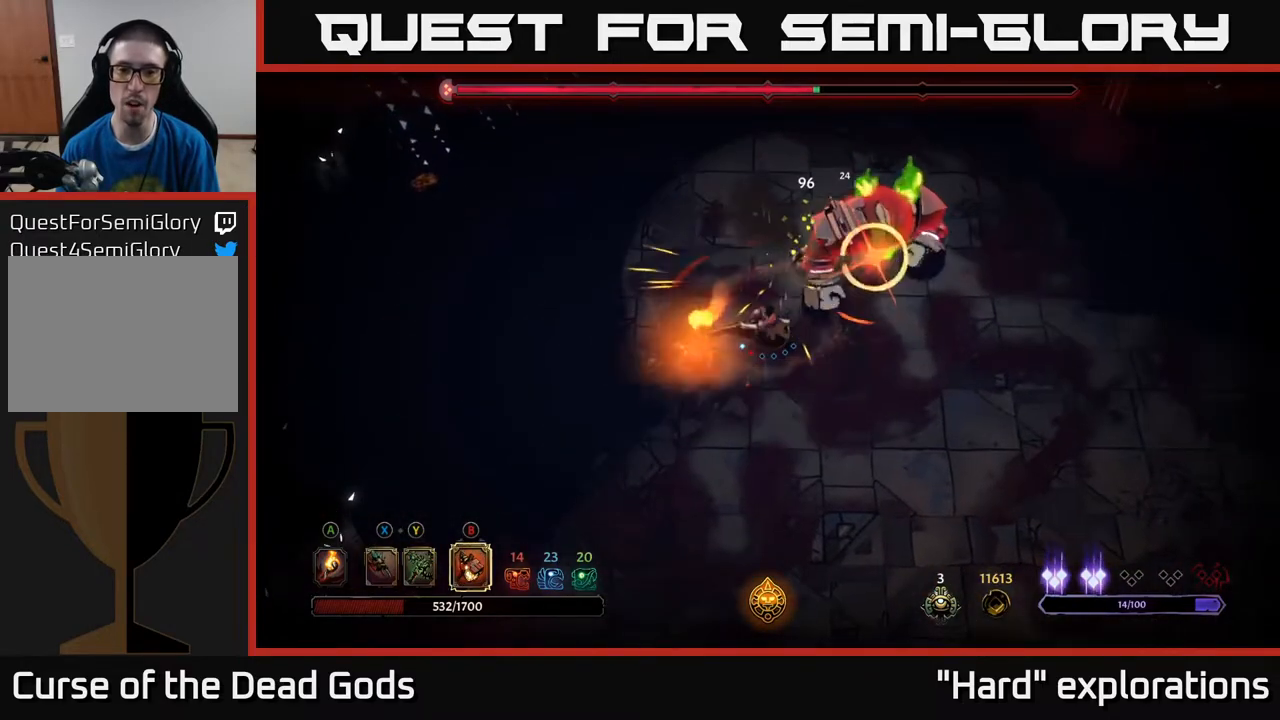
{"buttons": ["R2"], "left_stick": "right", "right_stick": "center", "events": [[350, "left_stick", "right"], [450, "R2", "down"]]}
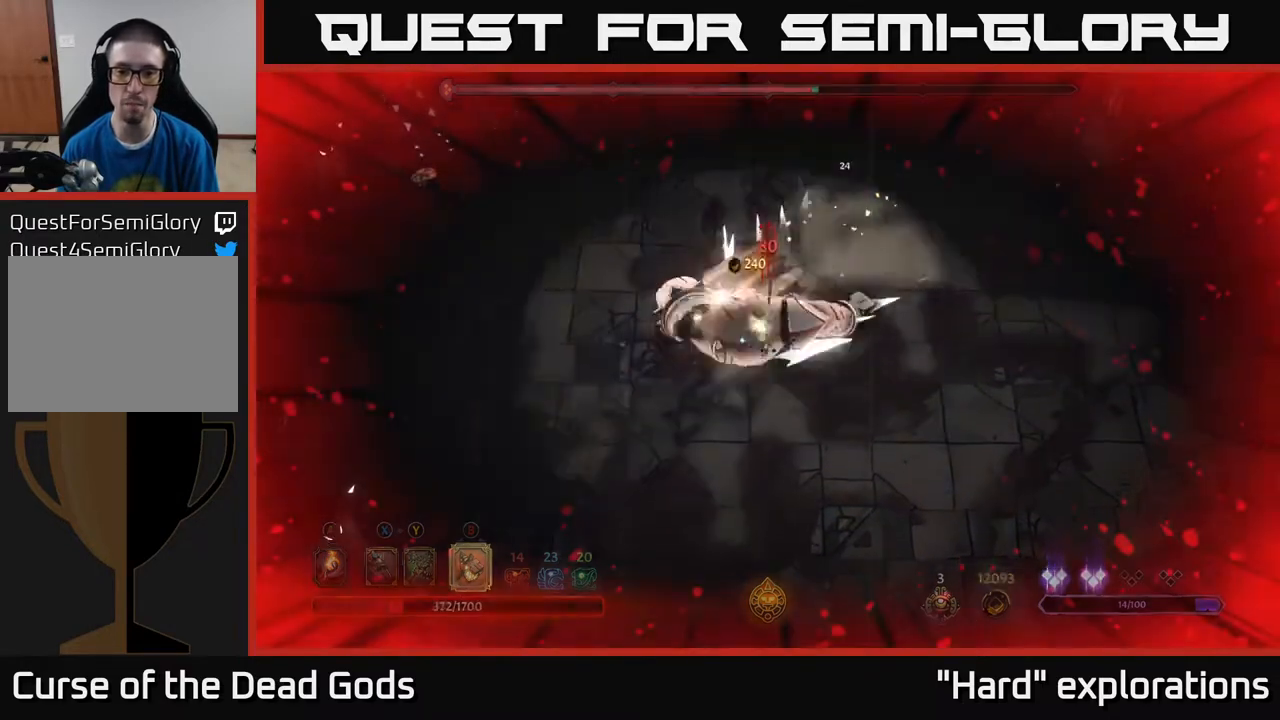
{"buttons": [], "left_stick": "left", "right_stick": "center", "events": [[67, "left_stick", "down-right"], [83, "R2", "up"], [167, "R2", "down"], [167, "left_stick", "right"], [267, "R2", "up"], [300, "left_stick", "down-right"], [467, "left_stick", "left"]]}
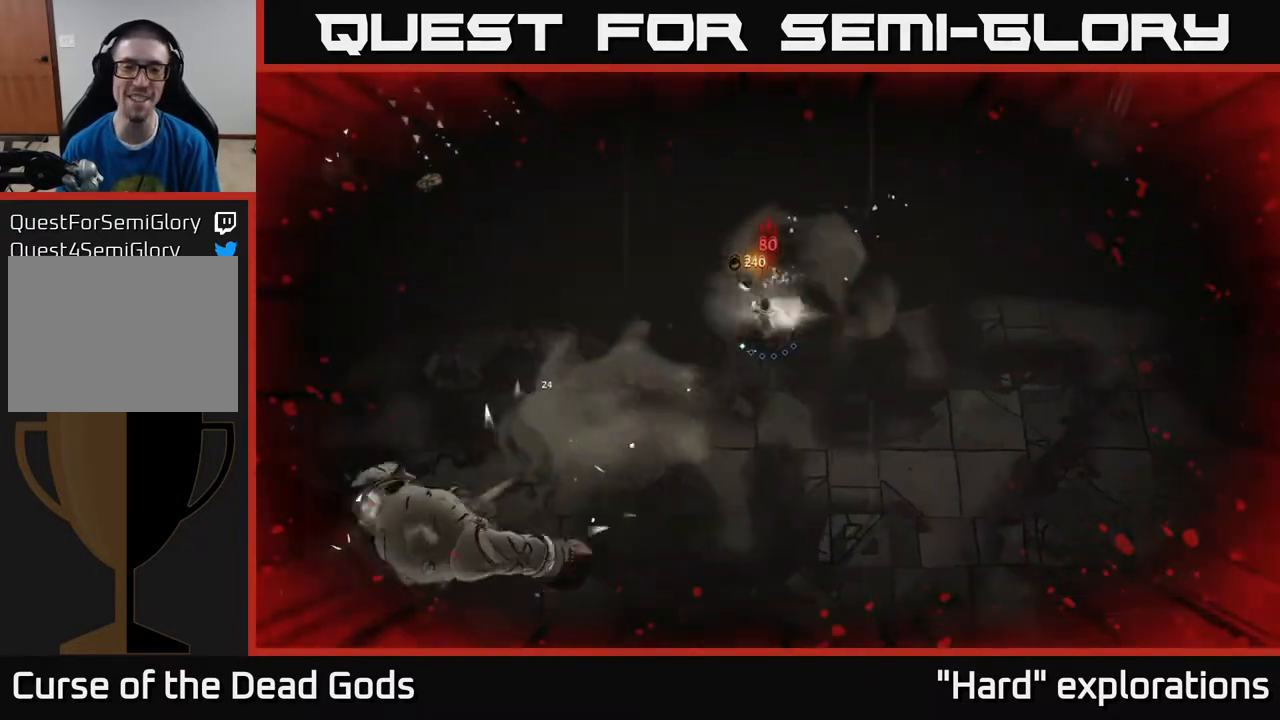
{"buttons": [], "left_stick": "down-left", "right_stick": "center", "events": [[33, "left_stick", "down-left"]]}
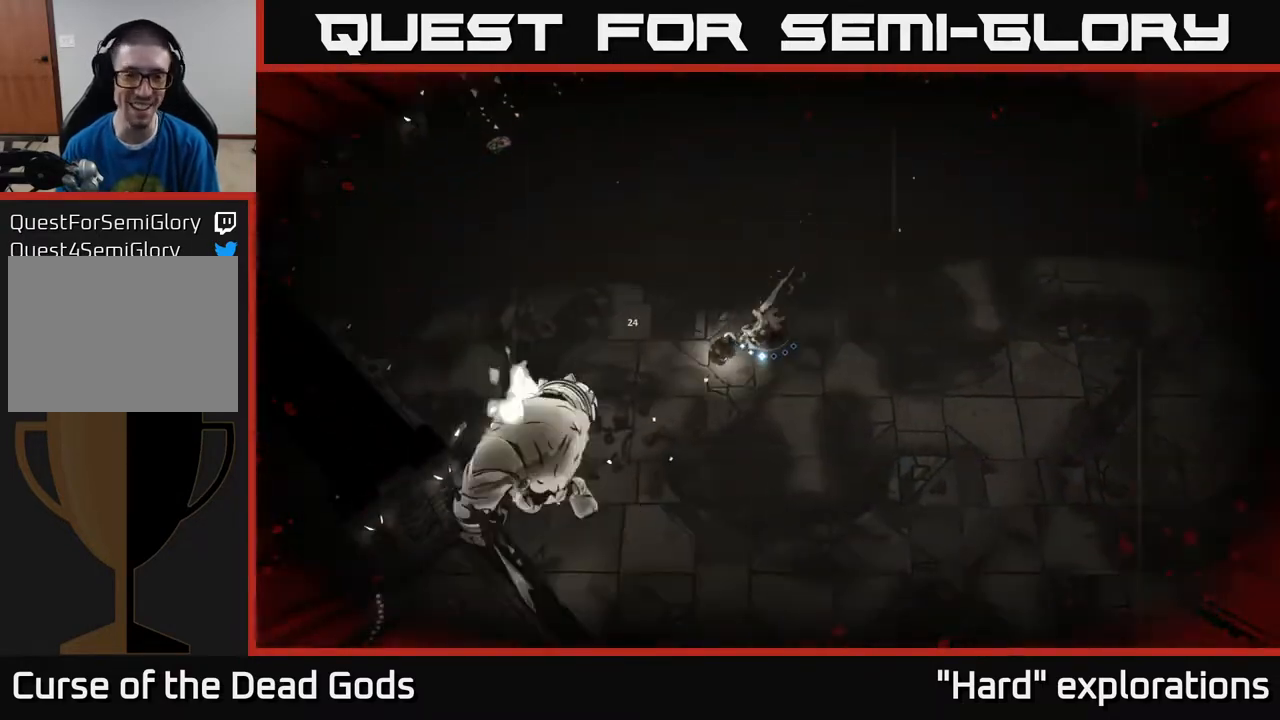
{"buttons": [], "left_stick": "down-left", "right_stick": "center", "events": [[233, "X", "down"], [300, "X", "up"], [367, "X", "down"], [433, "X", "up"]]}
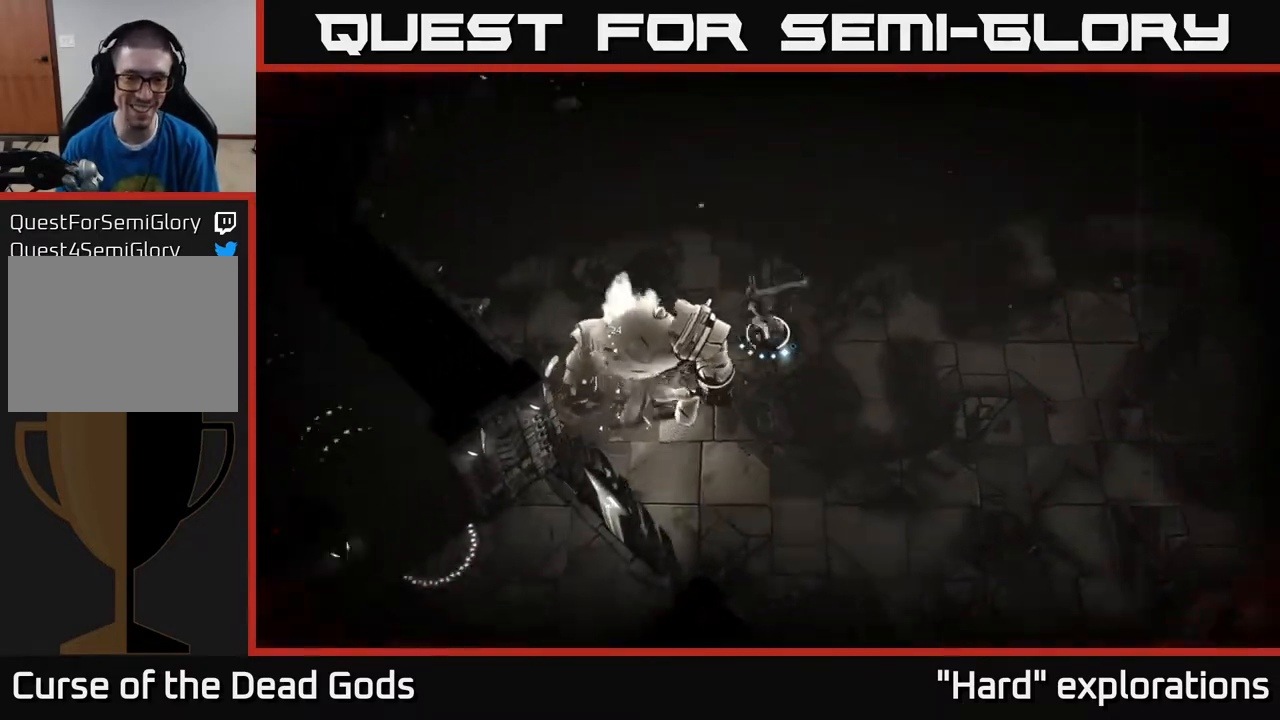
{"buttons": ["R2"], "left_stick": "down-left", "right_stick": "center", "events": [[100, "X", "down"], [200, "X", "up"], [383, "R2", "down"]]}
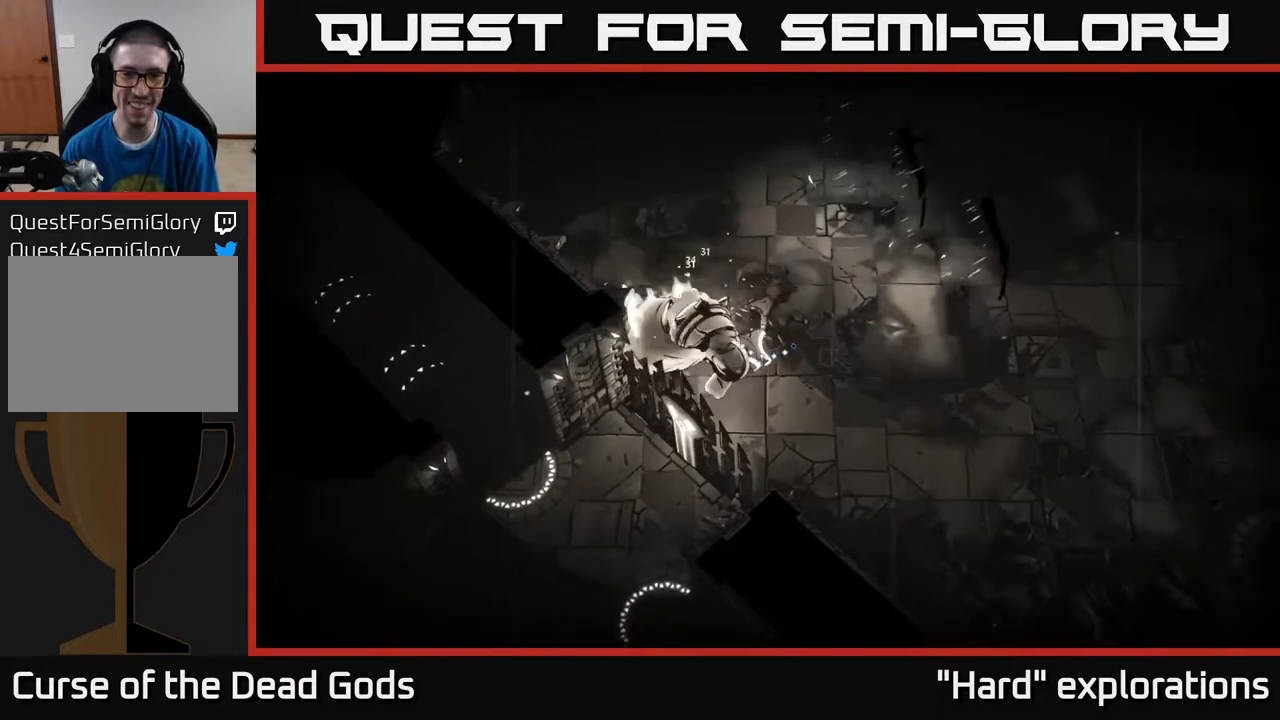
{"buttons": [], "left_stick": "down-right", "right_stick": "center", "events": [[33, "R2", "up"], [50, "left_stick", "down"], [267, "left_stick", "down-right"]]}
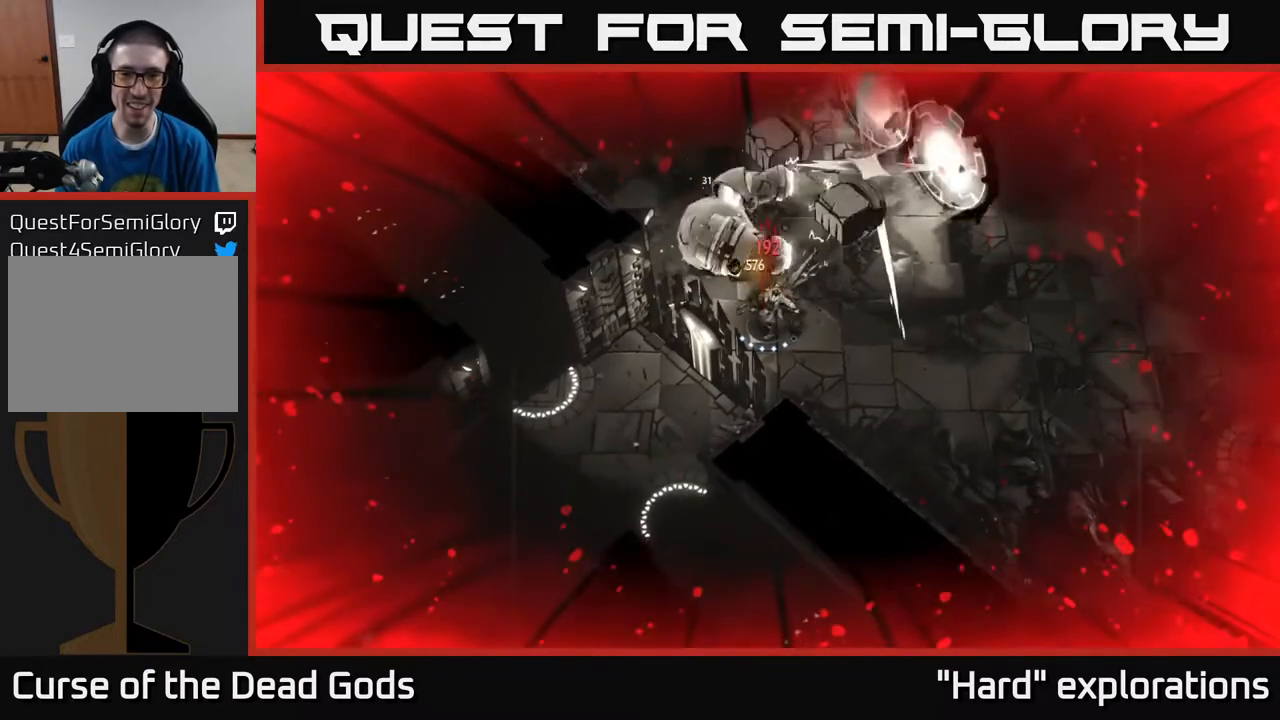
{"buttons": [], "left_stick": "up-left", "right_stick": "center", "events": [[317, "left_stick", "right"], [500, "left_stick", "up-left"]]}
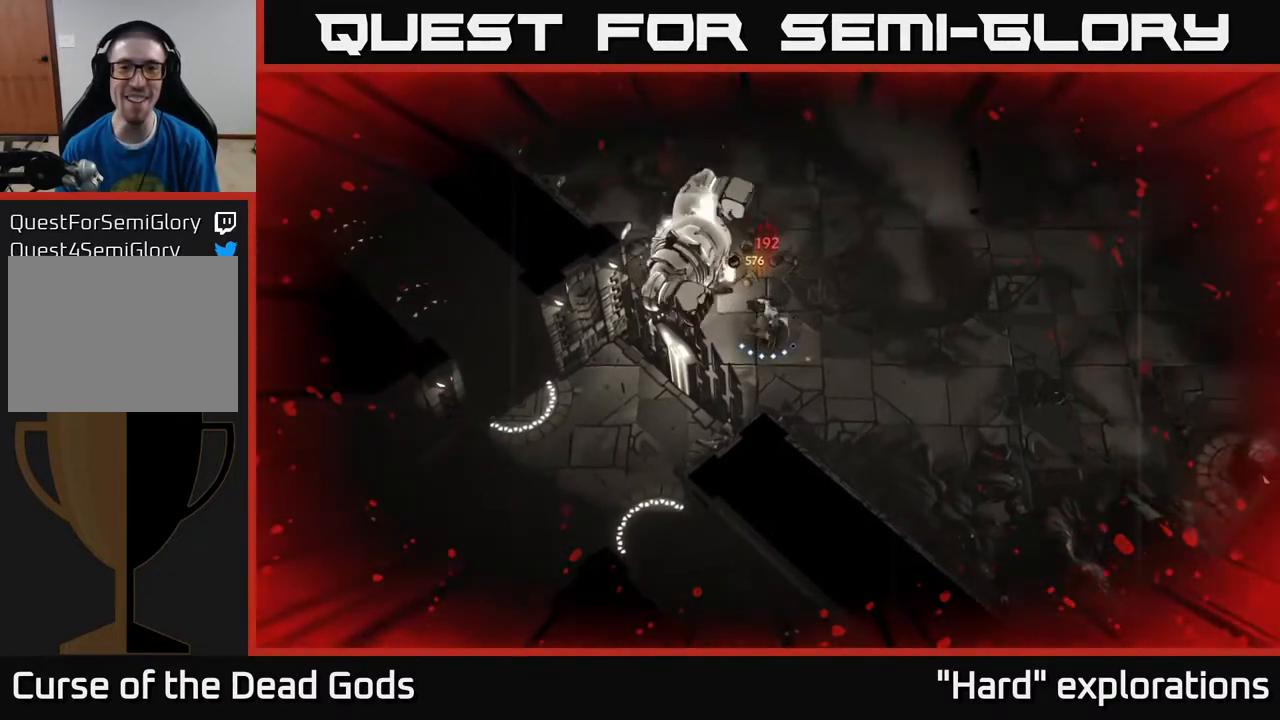
{"buttons": ["X"], "left_stick": "up-left", "right_stick": "center", "events": [[50, "X", "down"], [133, "X", "up"], [267, "X", "down"], [350, "X", "up"], [450, "X", "down"]]}
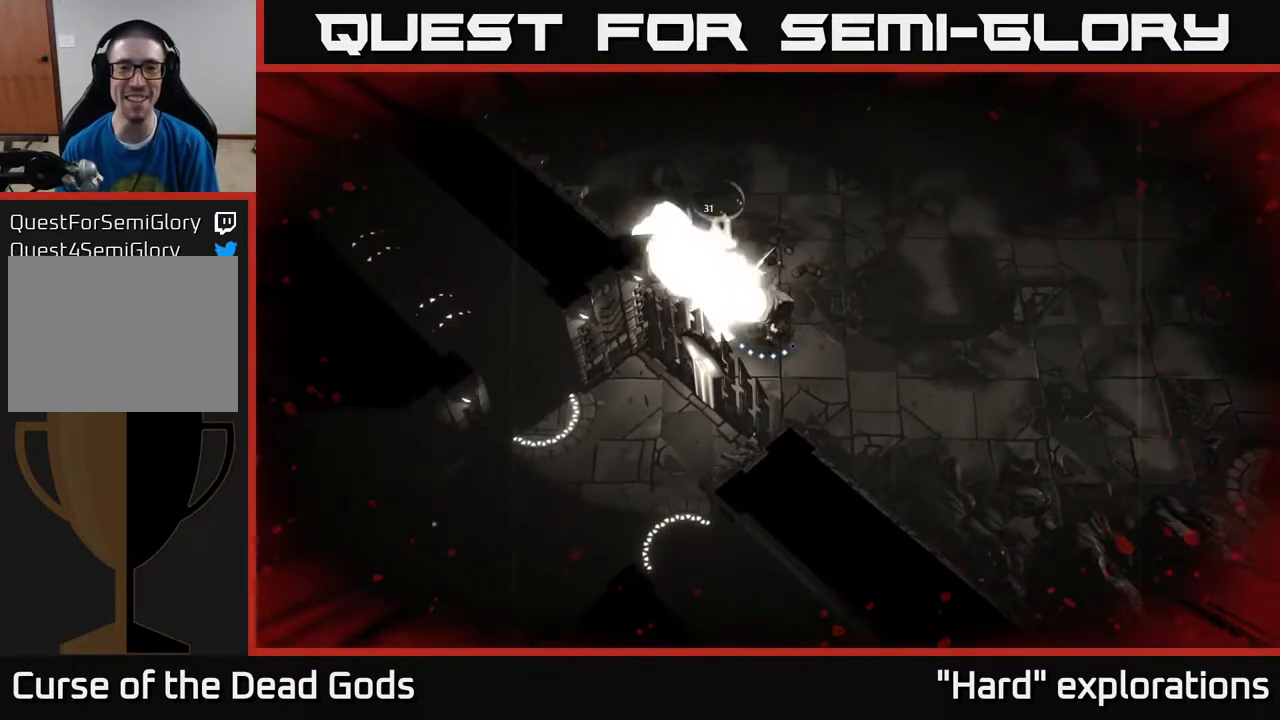
{"buttons": [], "left_stick": "up-left", "right_stick": "center", "events": [[50, "X", "up"], [133, "X", "down"], [233, "X", "up"], [317, "X", "down"], [467, "X", "up"]]}
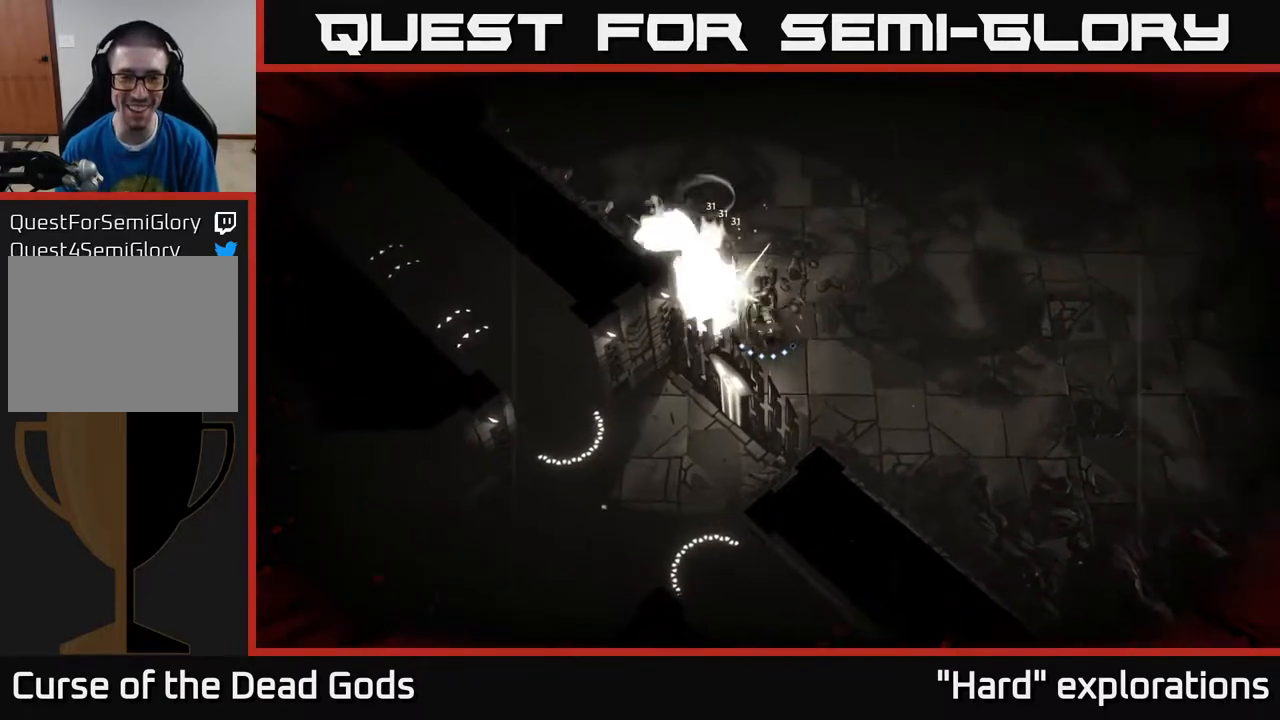
{"buttons": [], "left_stick": "up-left", "right_stick": "center", "events": [[67, "Y", "down"], [167, "Y", "up"]]}
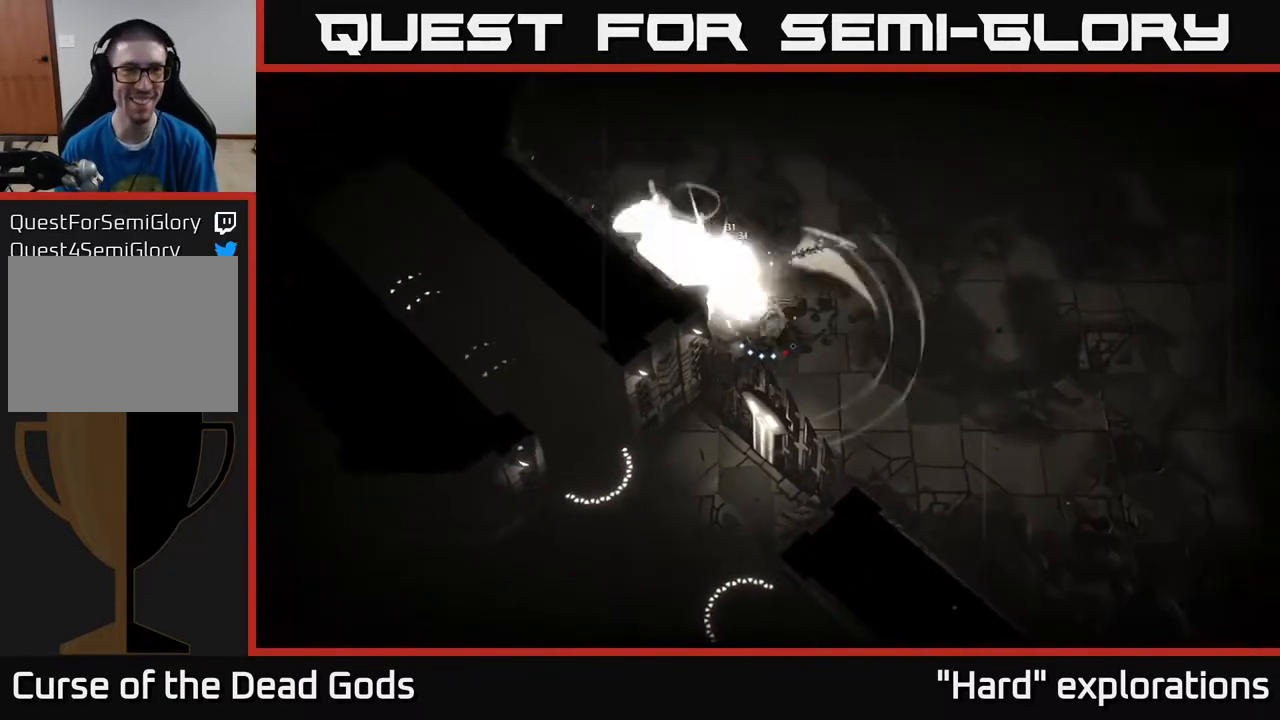
{"buttons": [], "left_stick": "up-left", "right_stick": "center", "events": [[100, "left_stick", "center"], [283, "left_stick", "up"], [350, "X", "down"], [450, "X", "up"], [483, "left_stick", "up-left"]]}